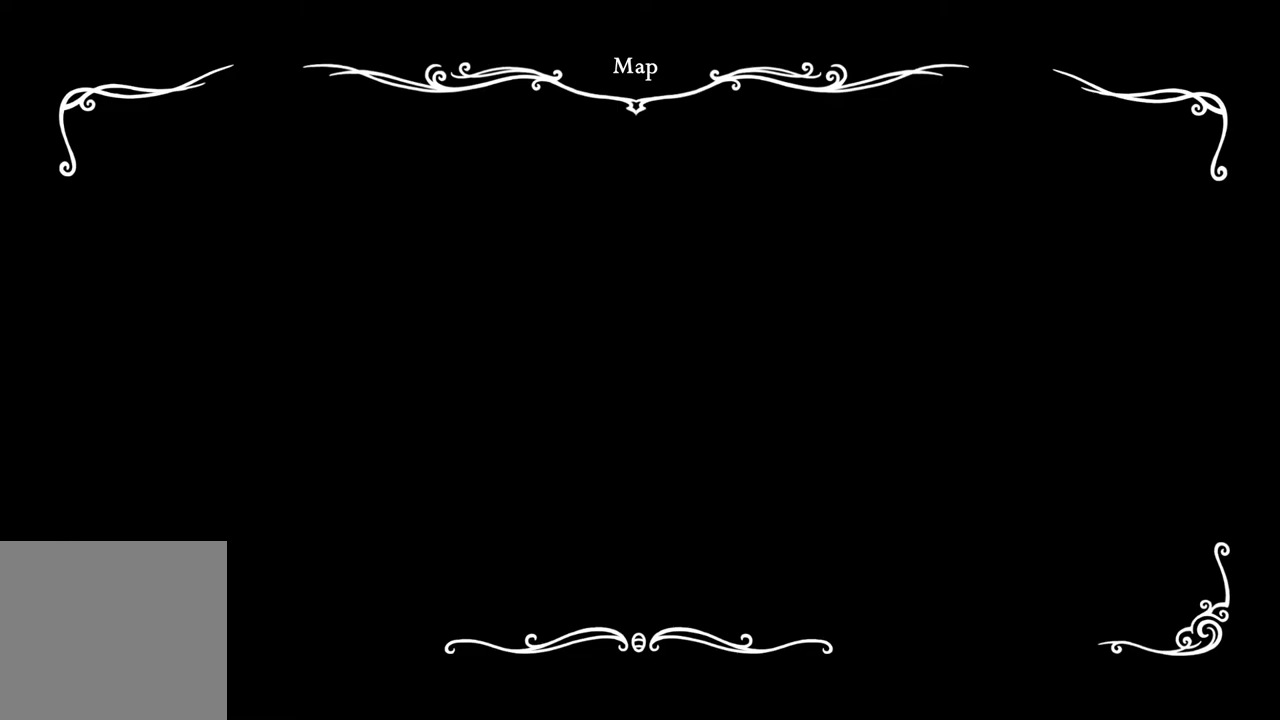
Gameplay with a controller (Xbox layout); each line is a JSON object with the inputs held at the frame after it. "events" lists button and stick changes between this image and that frame as [ms after this image, input, new state], when the widget could be followed in between.
{"buttons": ["L1"], "left_stick": "left", "right_stick": "center", "events": [[150, "L1", "up"], [350, "L1", "down"]]}
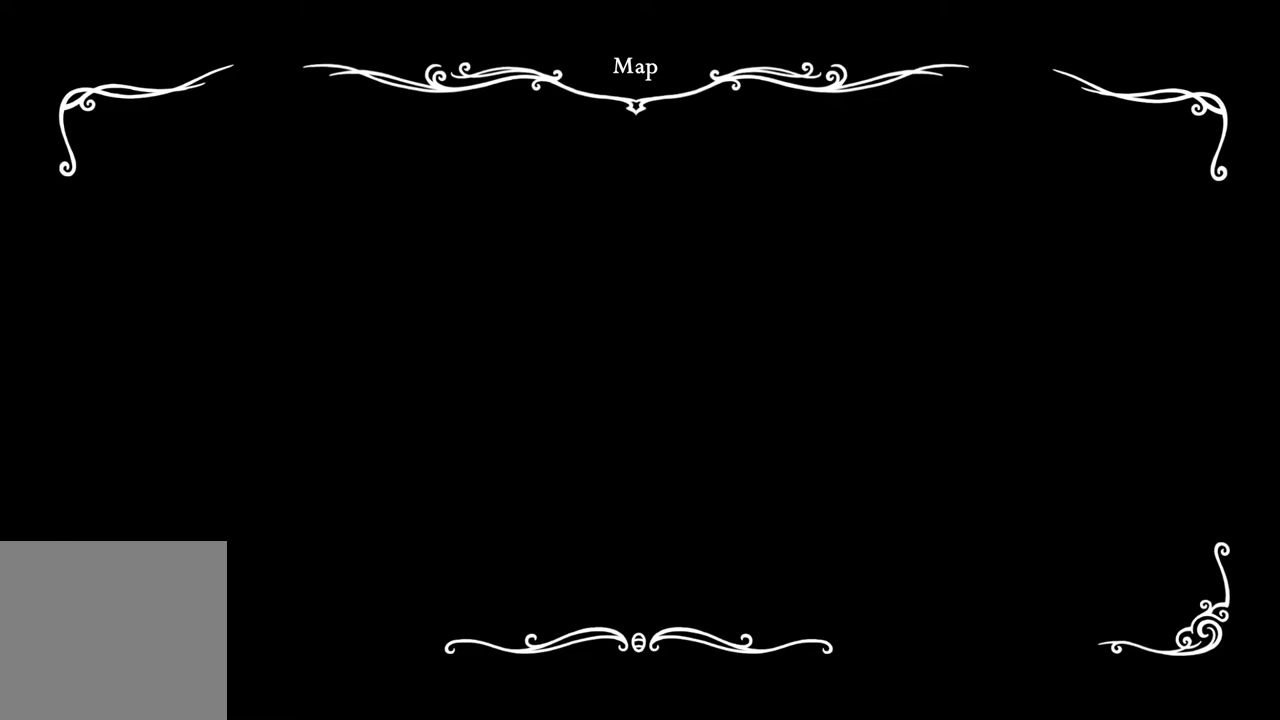
{"buttons": ["L1"], "left_stick": "left", "right_stick": "center", "events": []}
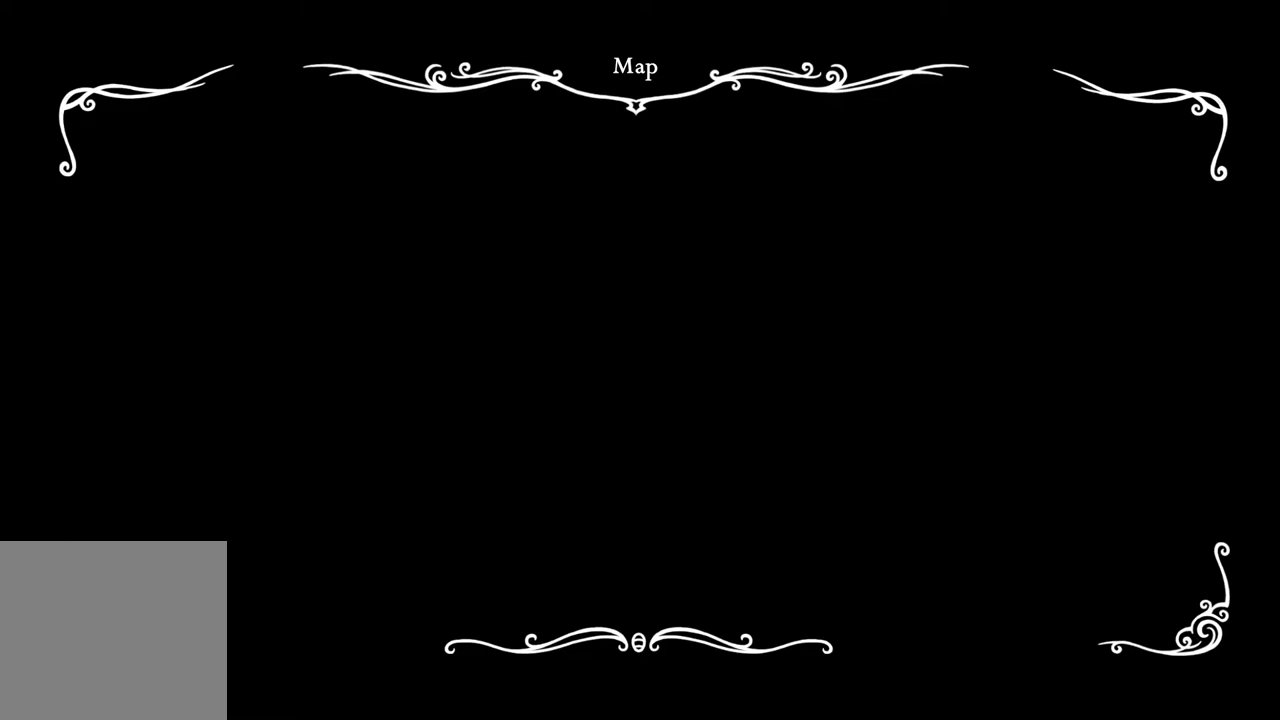
{"buttons": ["A"], "left_stick": "down-right", "right_stick": "center", "events": [[133, "L1", "up"], [200, "left_stick", "down"], [250, "left_stick", "down-right"], [500, "A", "down"]]}
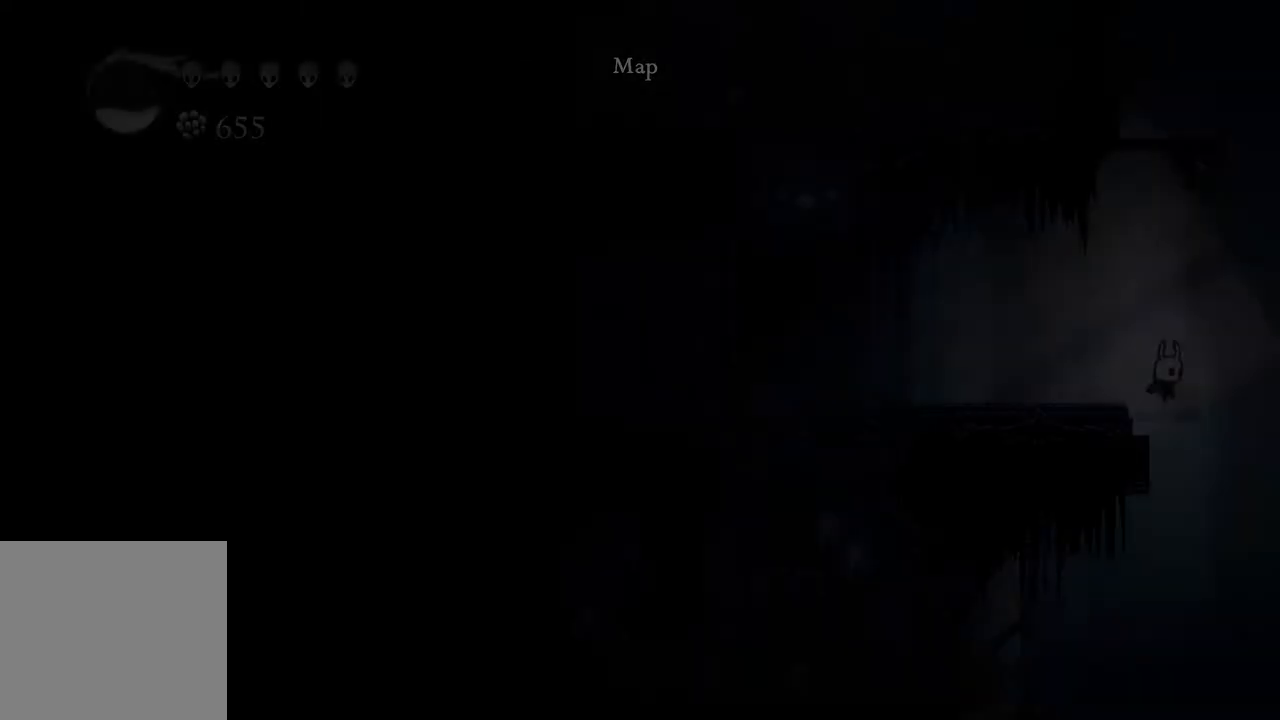
{"buttons": [], "left_stick": "left", "right_stick": "center", "events": [[383, "A", "up"], [400, "left_stick", "left"]]}
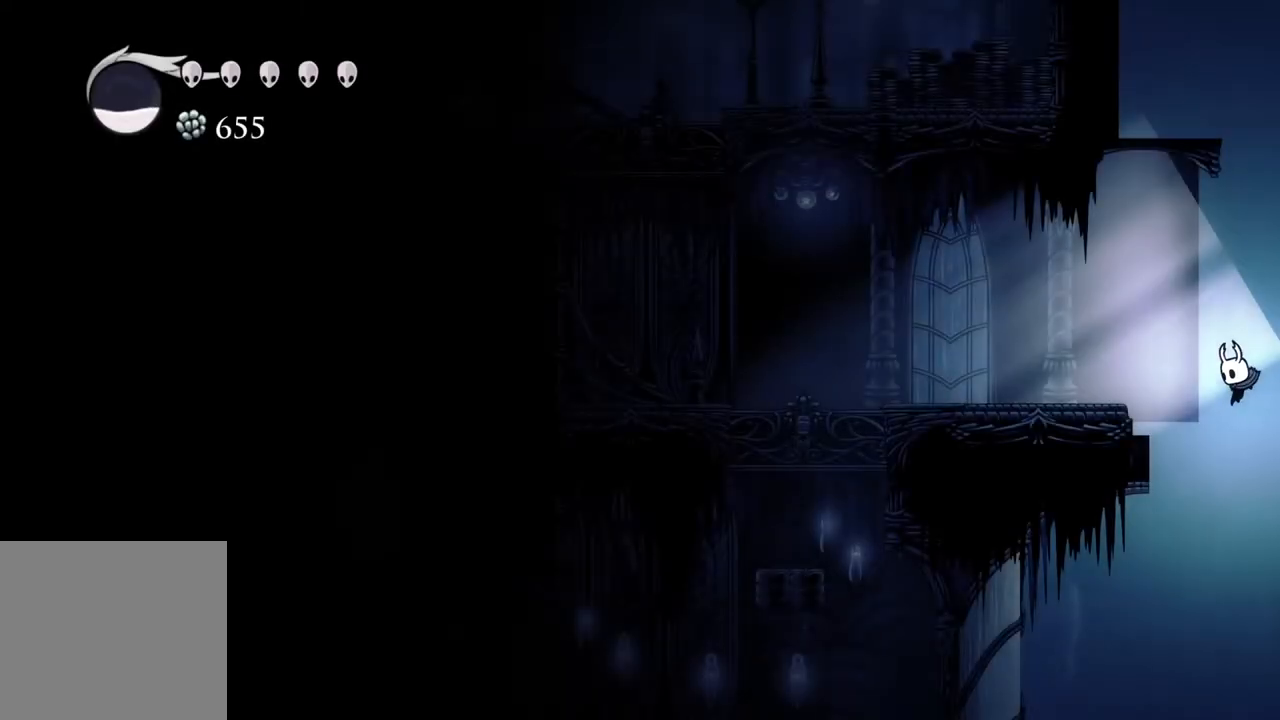
{"buttons": [], "left_stick": "left", "right_stick": "center", "events": [[150, "R2", "down"], [233, "R2", "up"]]}
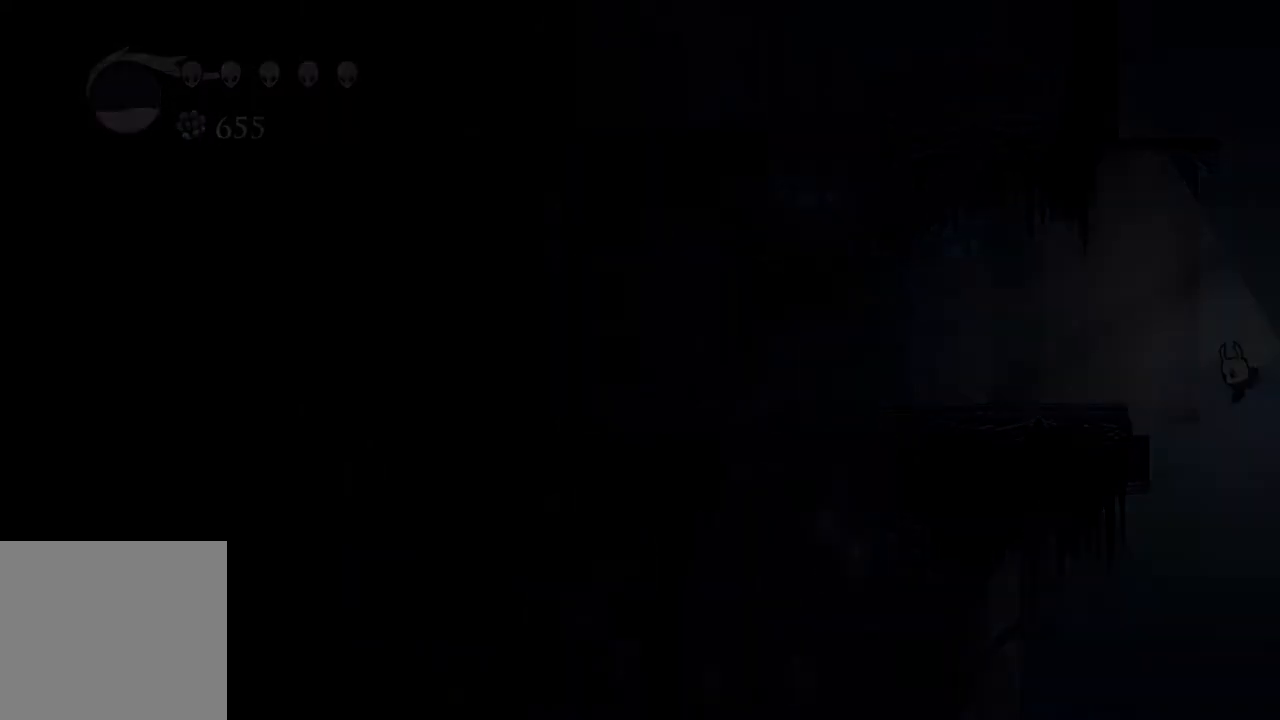
{"buttons": [], "left_stick": "center", "right_stick": "center", "events": [[100, "left_stick", "center"]]}
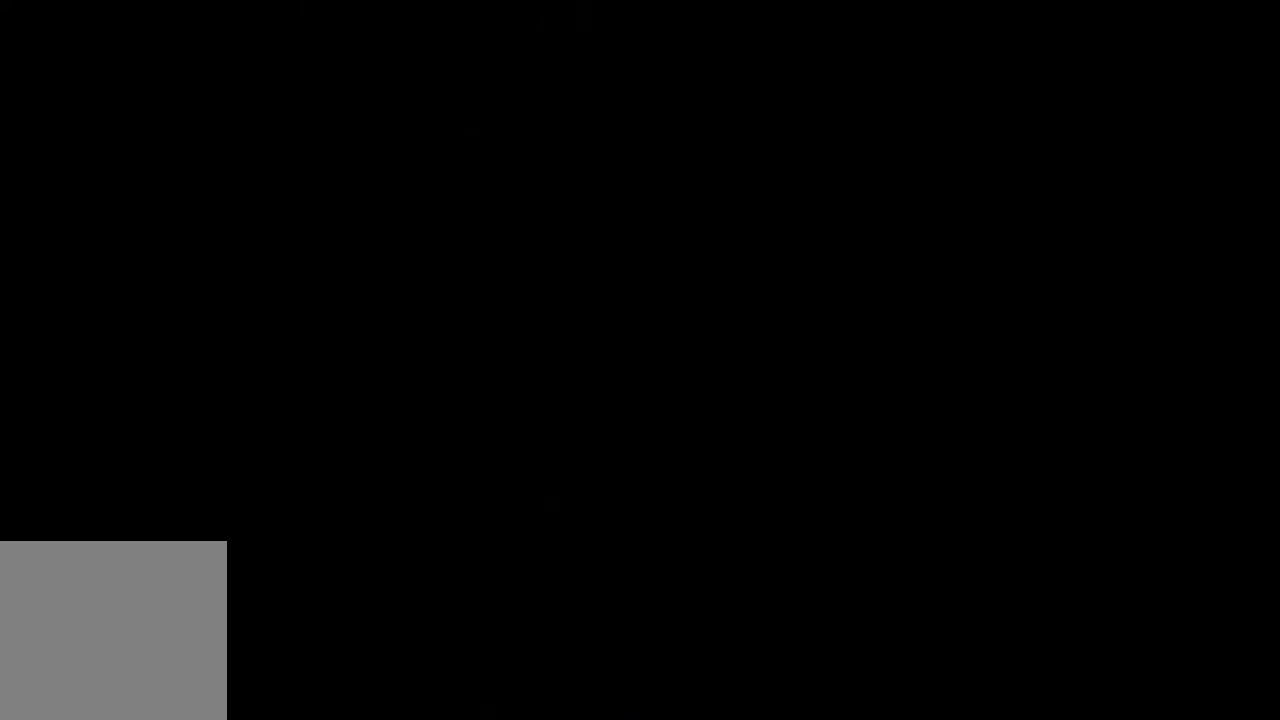
{"buttons": [], "left_stick": "center", "right_stick": "center", "events": []}
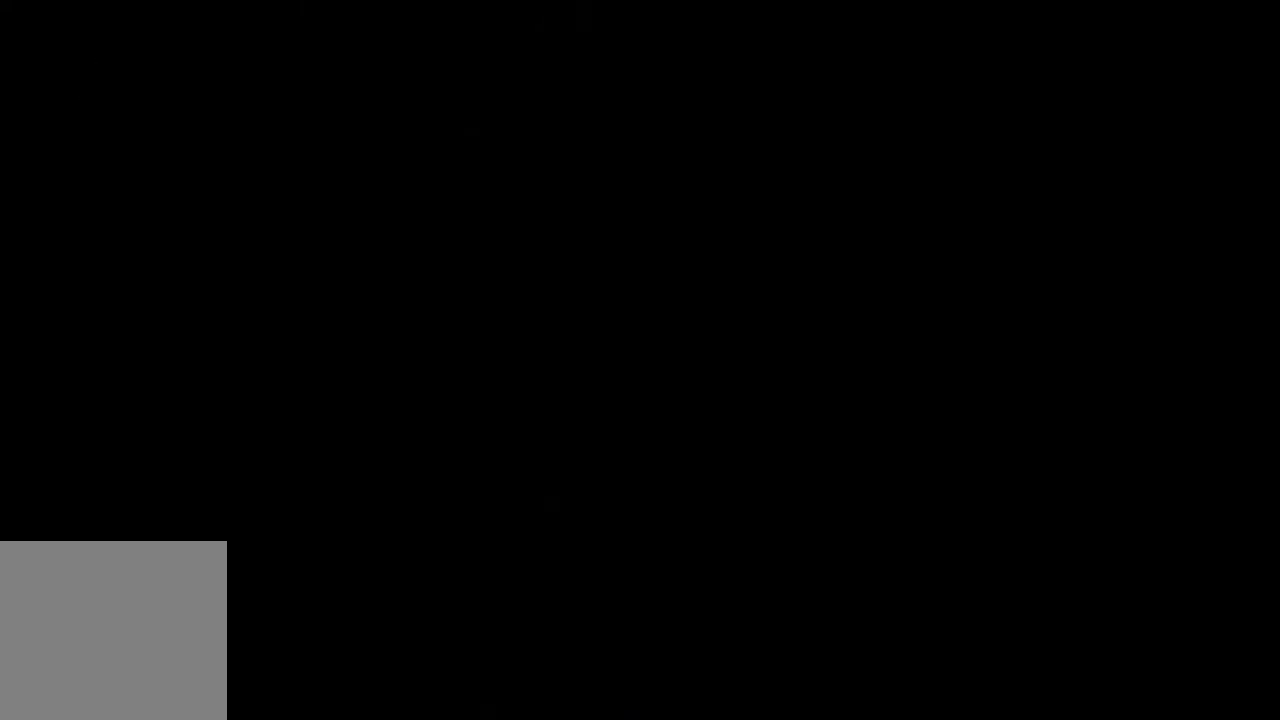
{"buttons": [], "left_stick": "left", "right_stick": "center", "events": [[200, "left_stick", "left"]]}
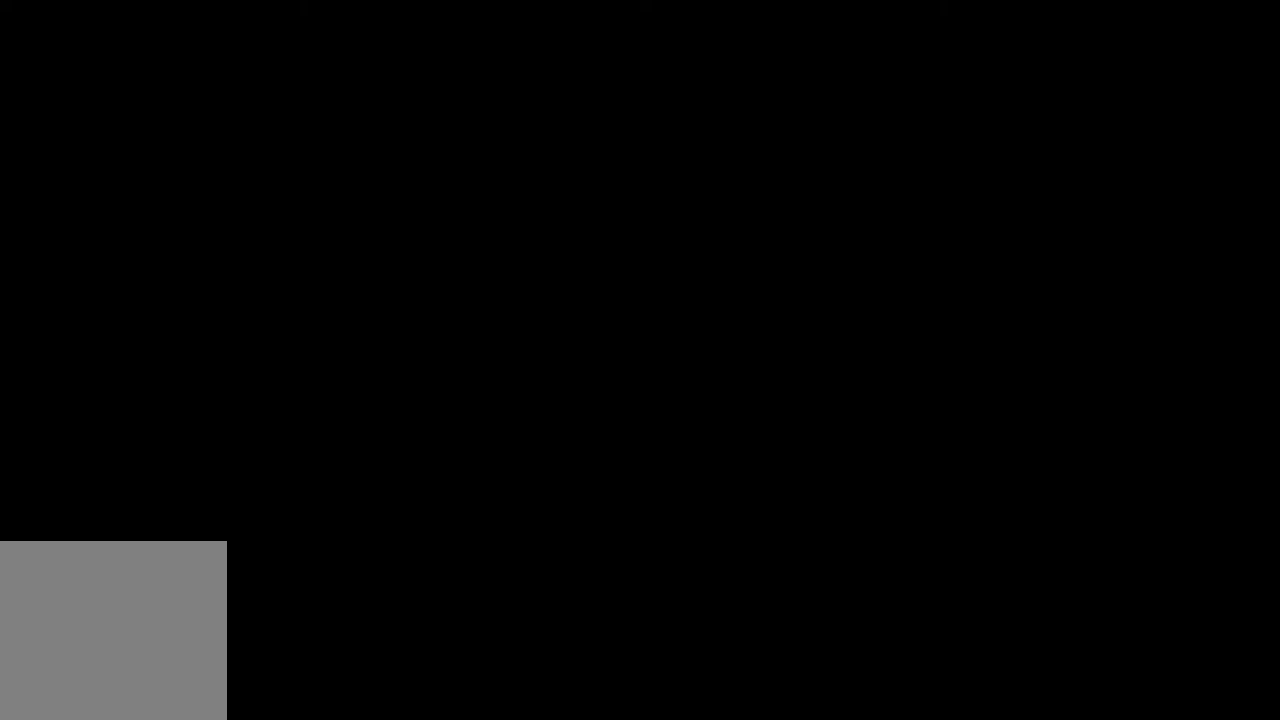
{"buttons": [], "left_stick": "left", "right_stick": "center", "events": []}
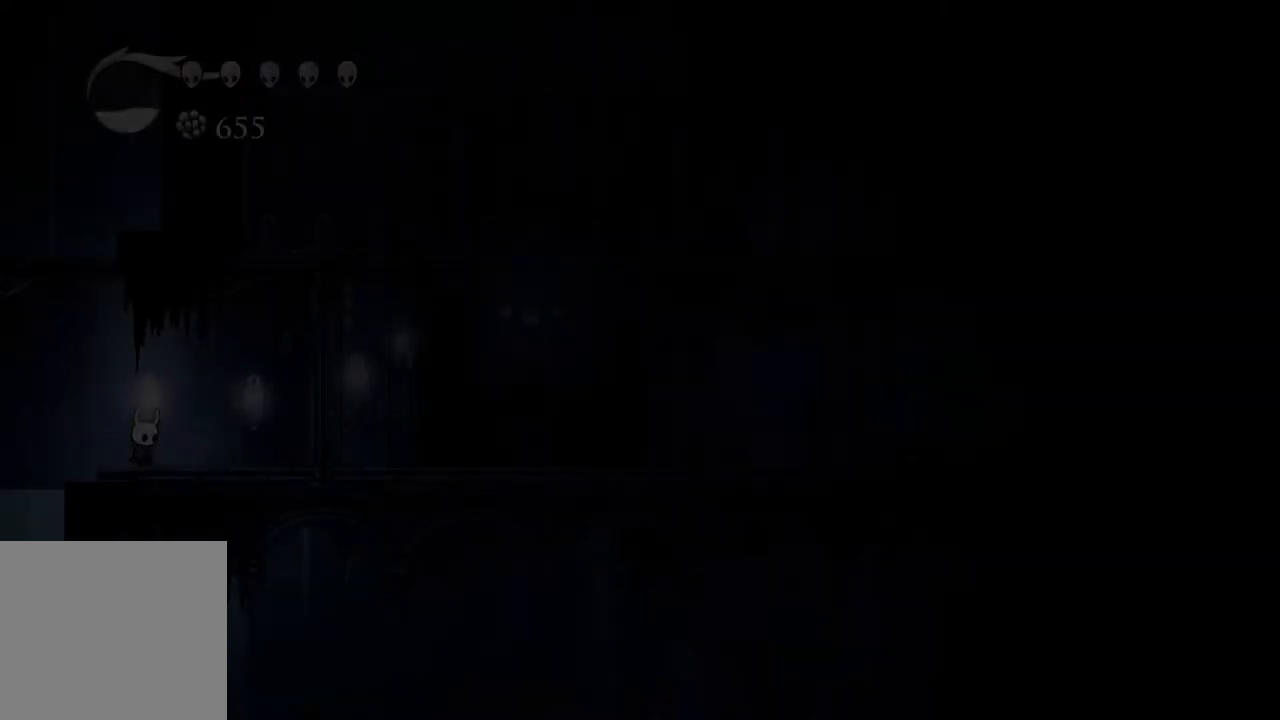
{"buttons": ["R2"], "left_stick": "left", "right_stick": "center", "events": [[367, "R2", "down"]]}
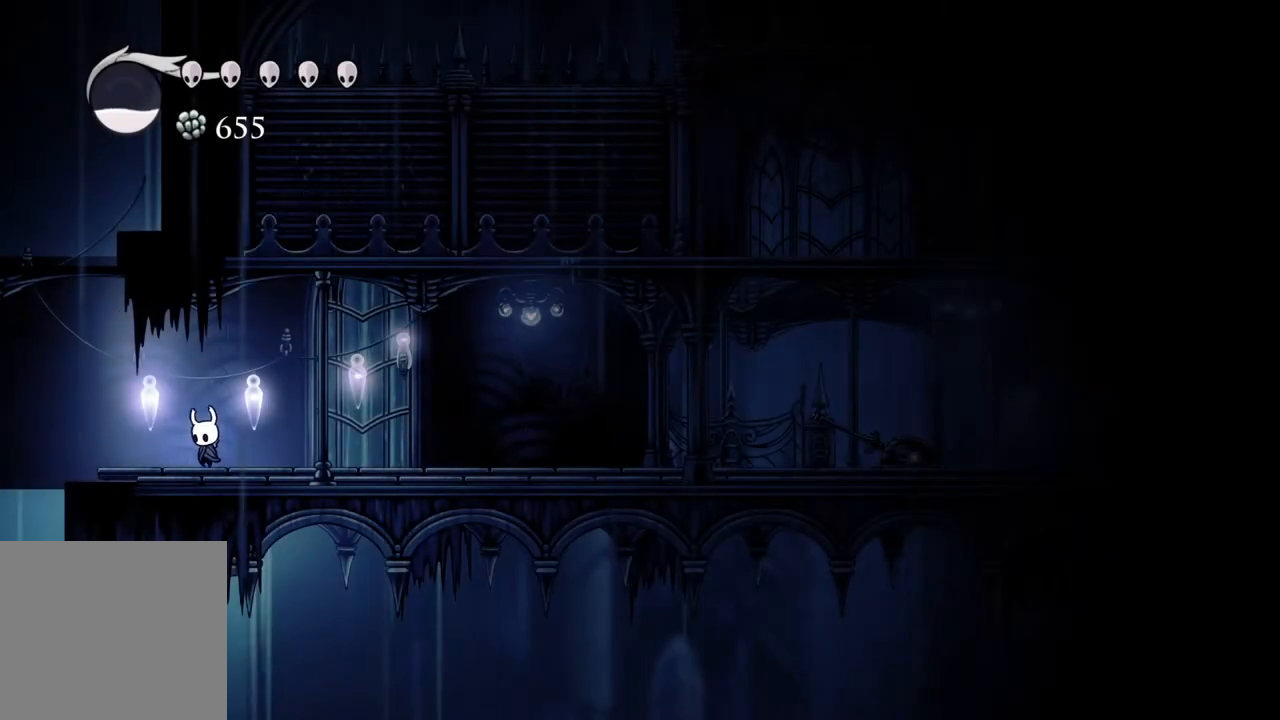
{"buttons": [], "left_stick": "left", "right_stick": "center", "events": [[50, "R2", "up"], [167, "L1", "down"], [250, "L1", "up"], [367, "L1", "down"], [417, "L1", "up"]]}
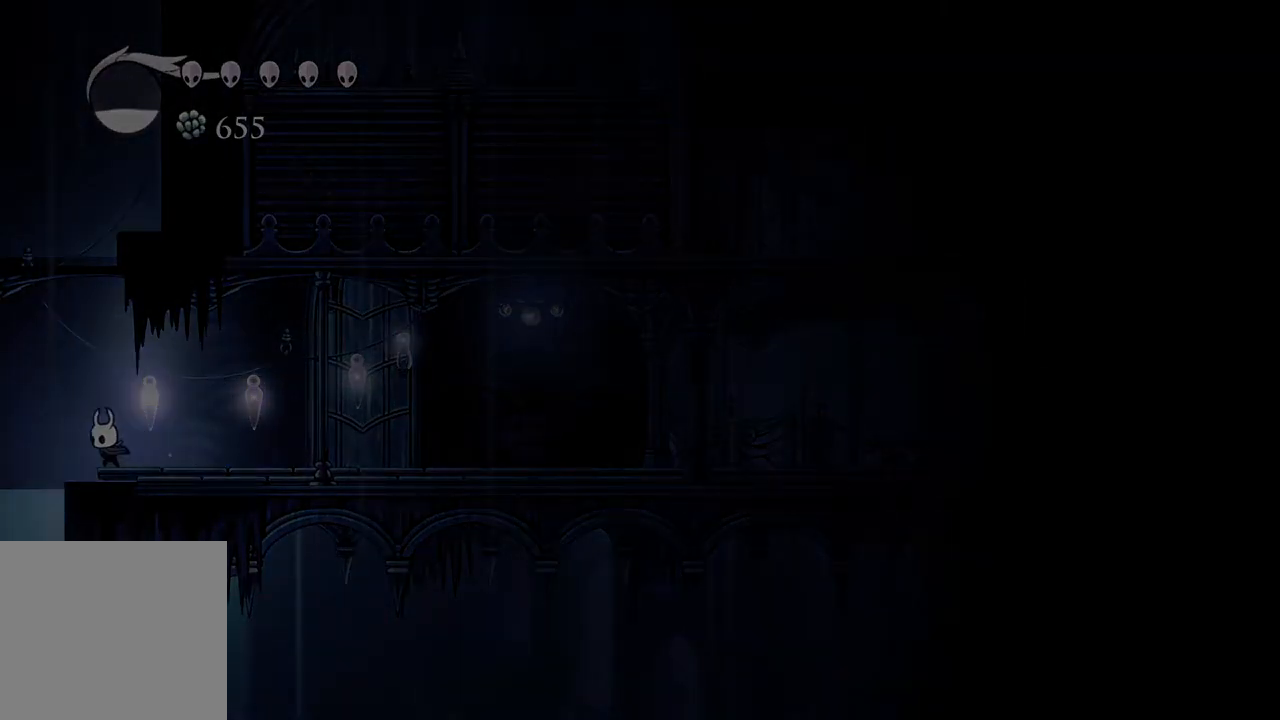
{"buttons": [], "left_stick": "left", "right_stick": "center", "events": [[100, "left_stick", "center"], [317, "left_stick", "left"]]}
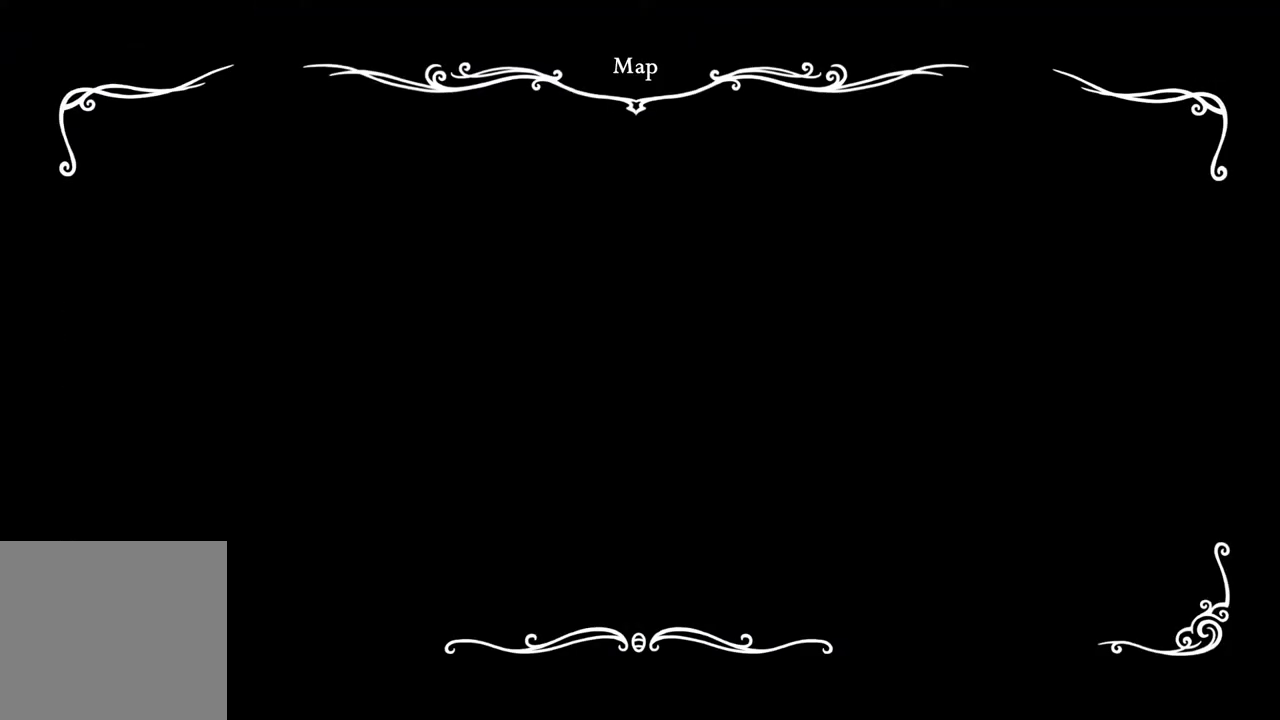
{"buttons": [], "left_stick": "left", "right_stick": "center", "events": []}
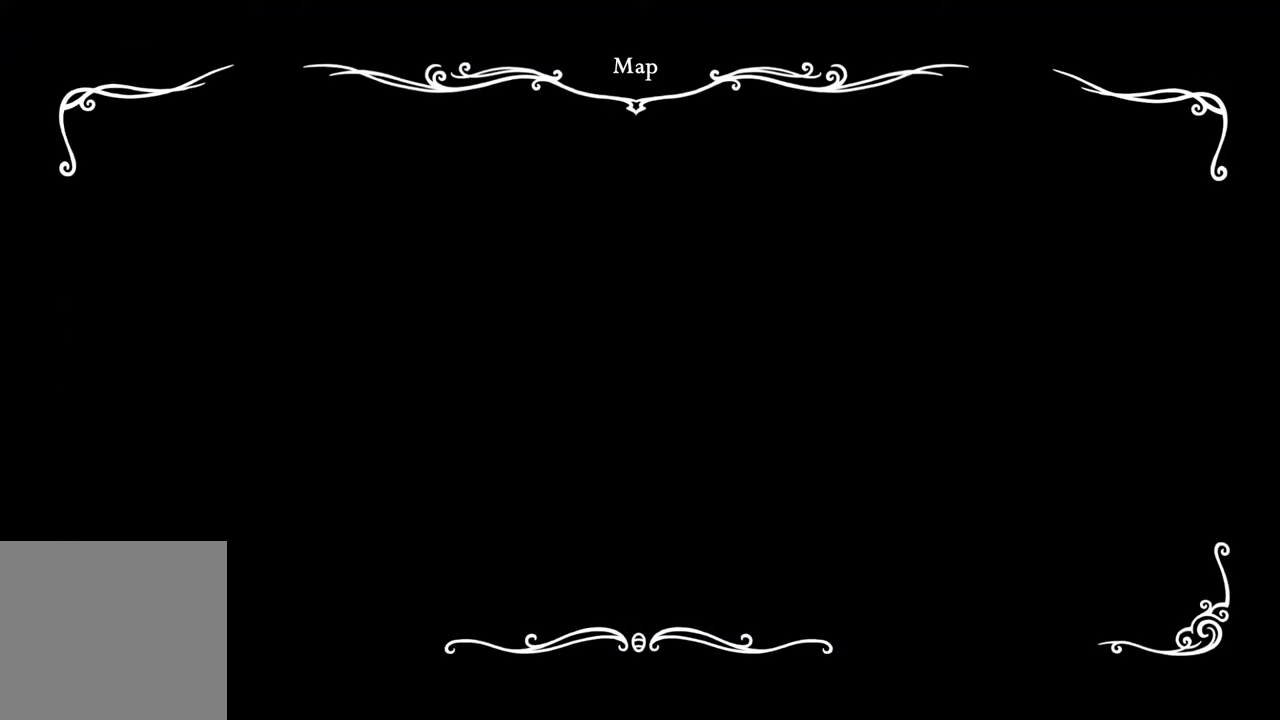
{"buttons": [], "left_stick": "left", "right_stick": "center", "events": []}
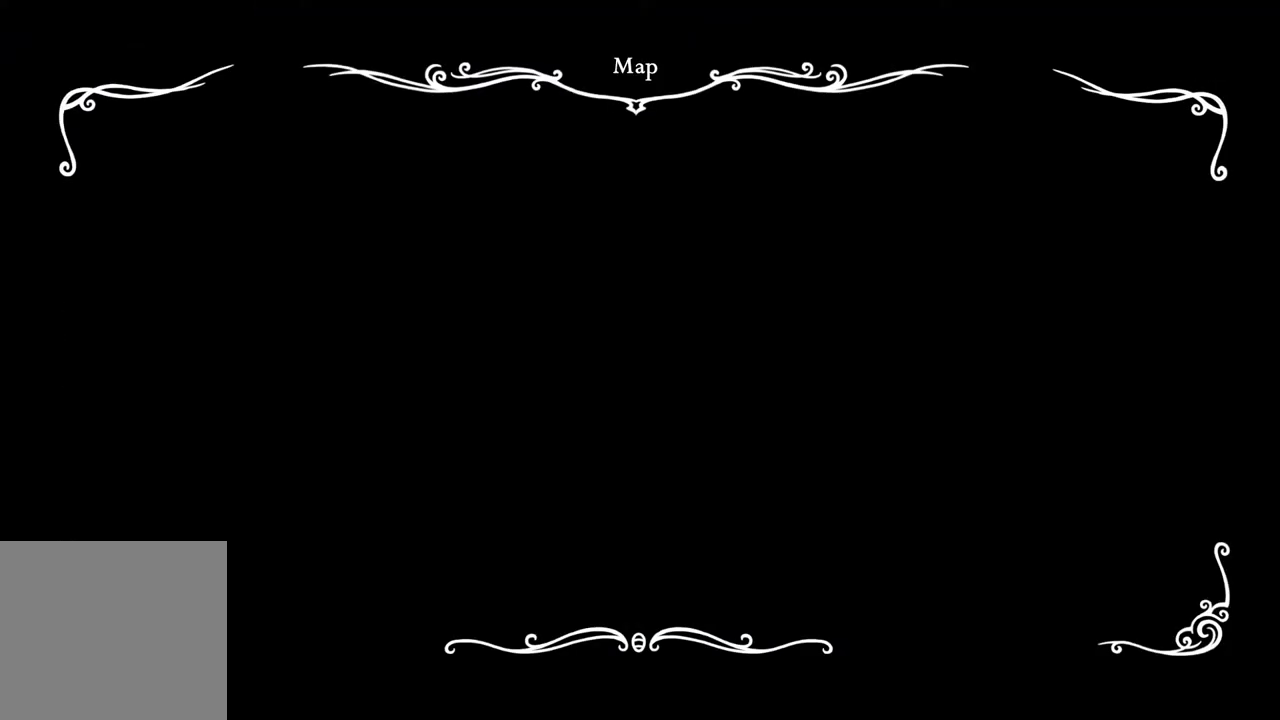
{"buttons": [], "left_stick": "left", "right_stick": "center", "events": [[150, "L1", "down"], [350, "L1", "up"]]}
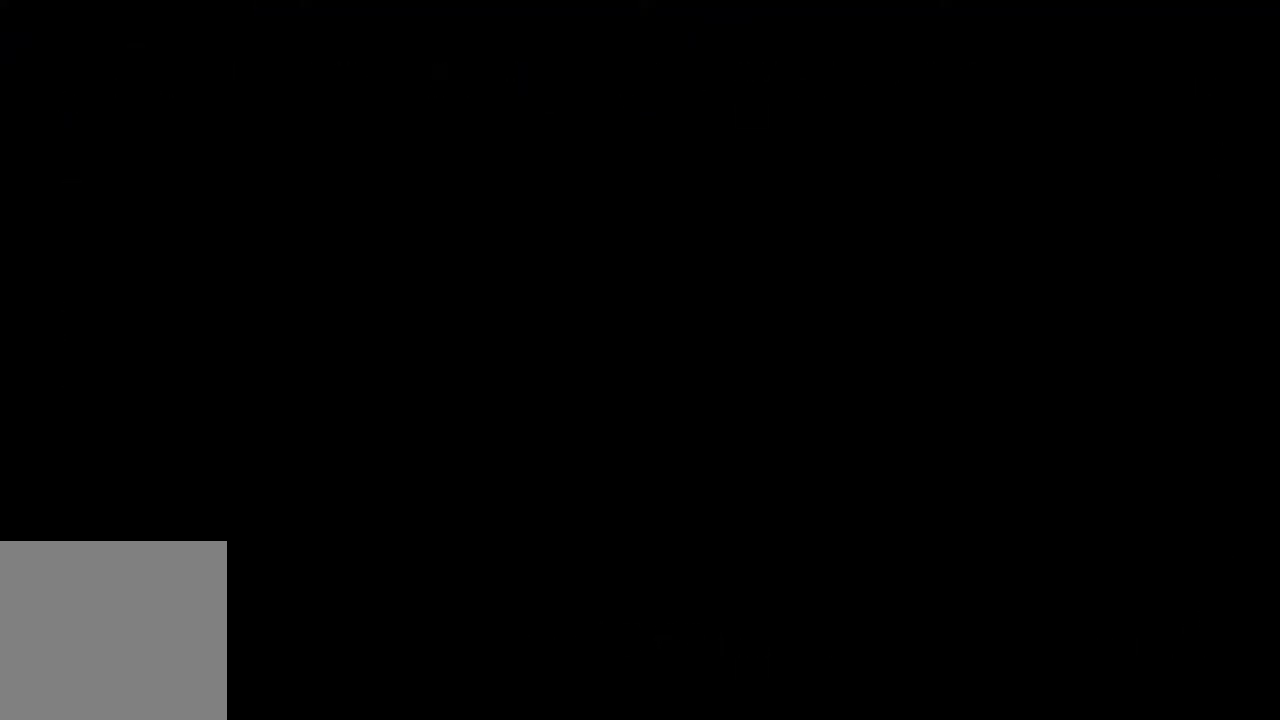
{"buttons": [], "left_stick": "center", "right_stick": "center", "events": [[433, "left_stick", "center"]]}
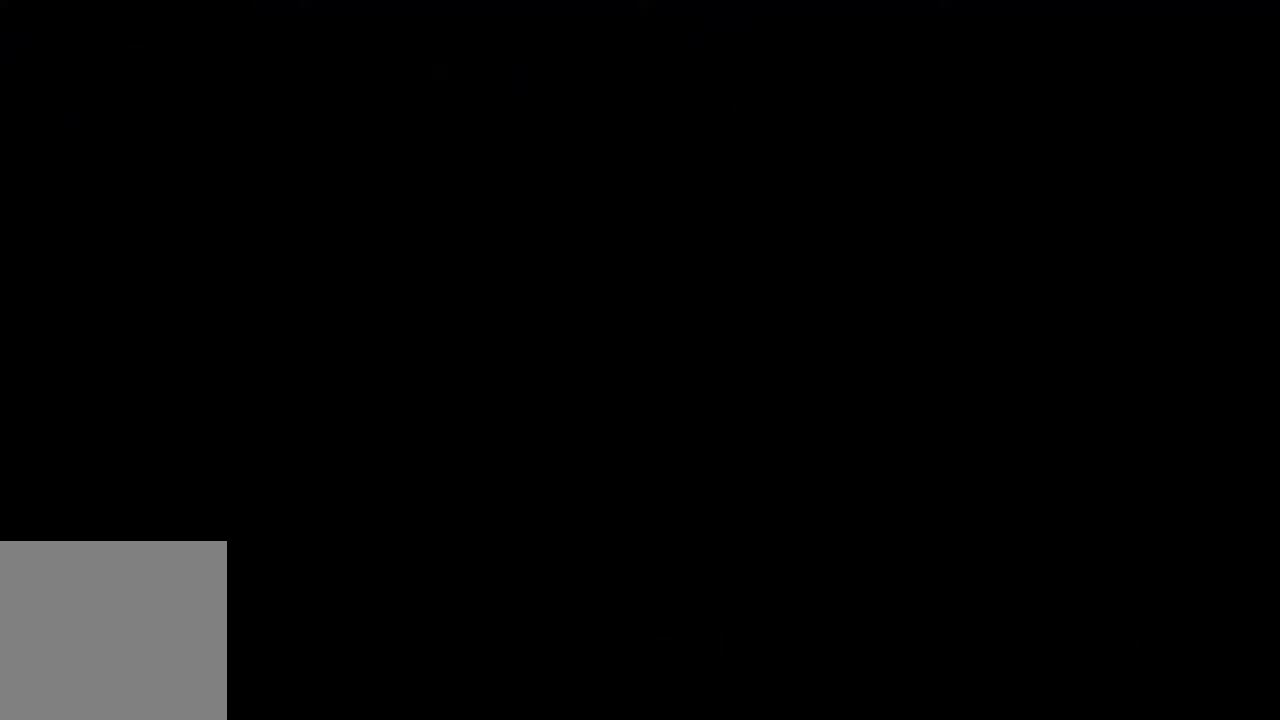
{"buttons": [], "left_stick": "right", "right_stick": "center", "events": [[183, "left_stick", "right"]]}
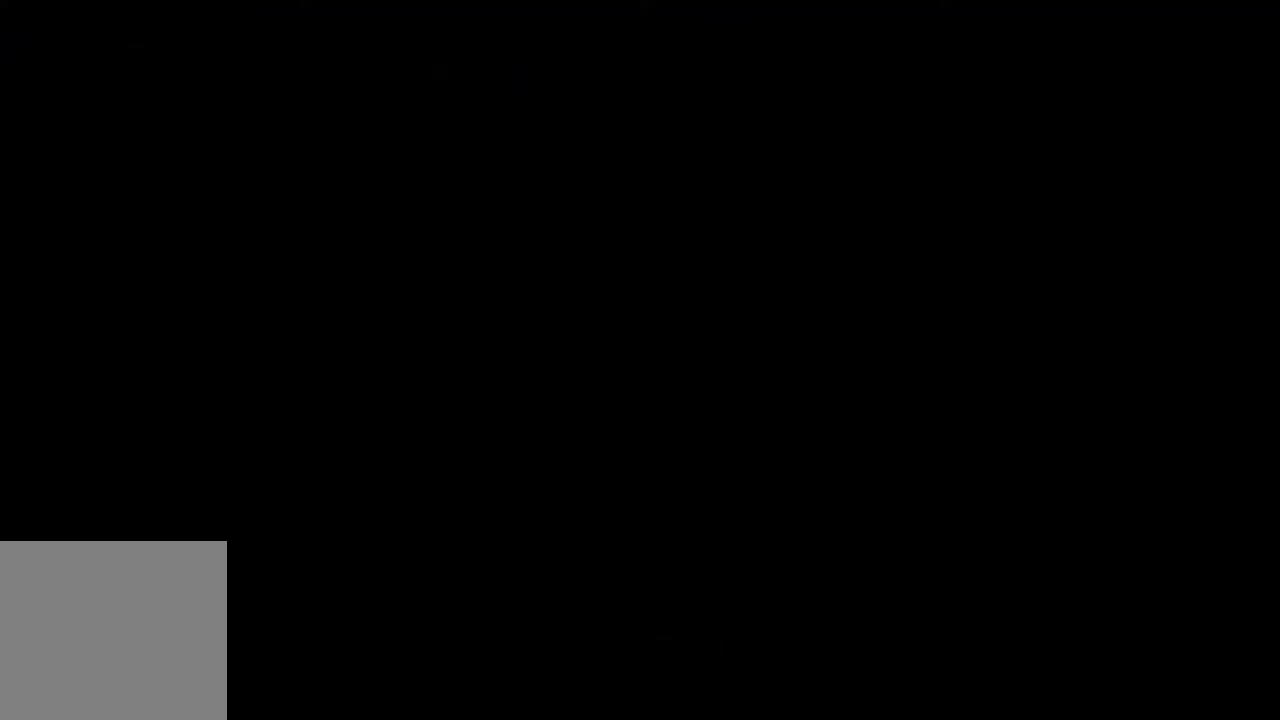
{"buttons": [], "left_stick": "right", "right_stick": "center", "events": []}
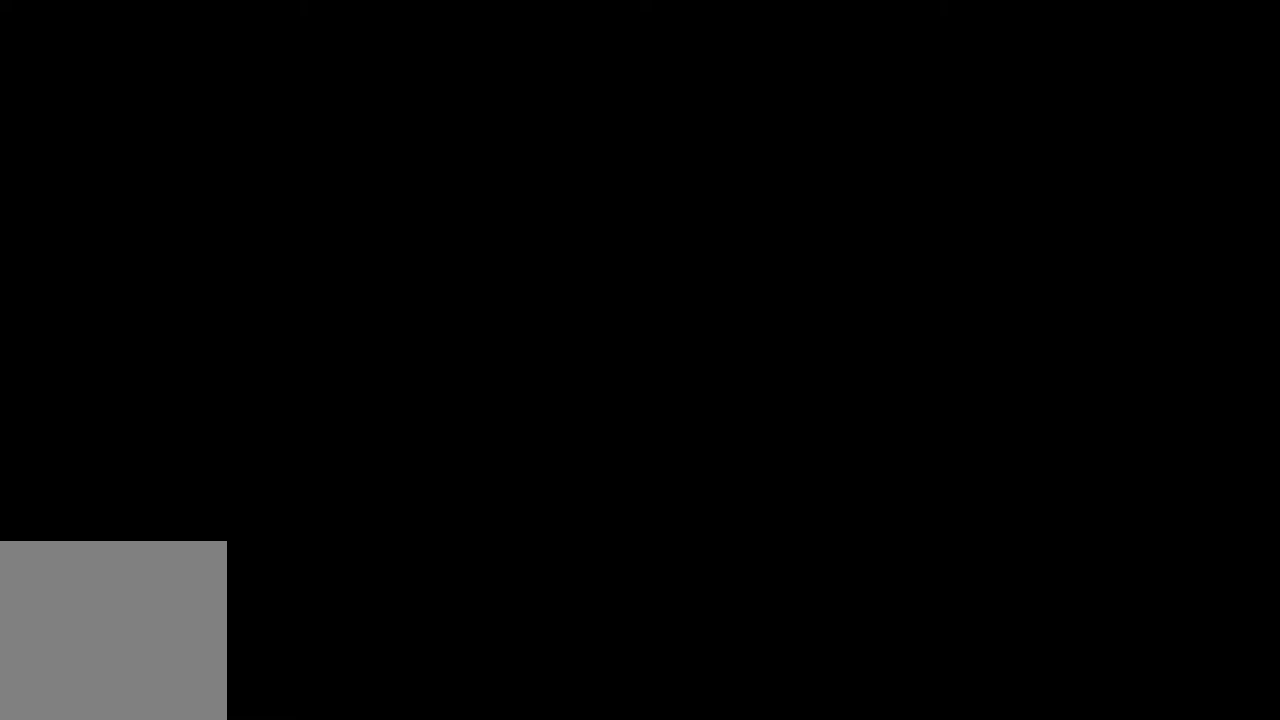
{"buttons": ["R2"], "left_stick": "right", "right_stick": "center", "events": [[500, "R2", "down"]]}
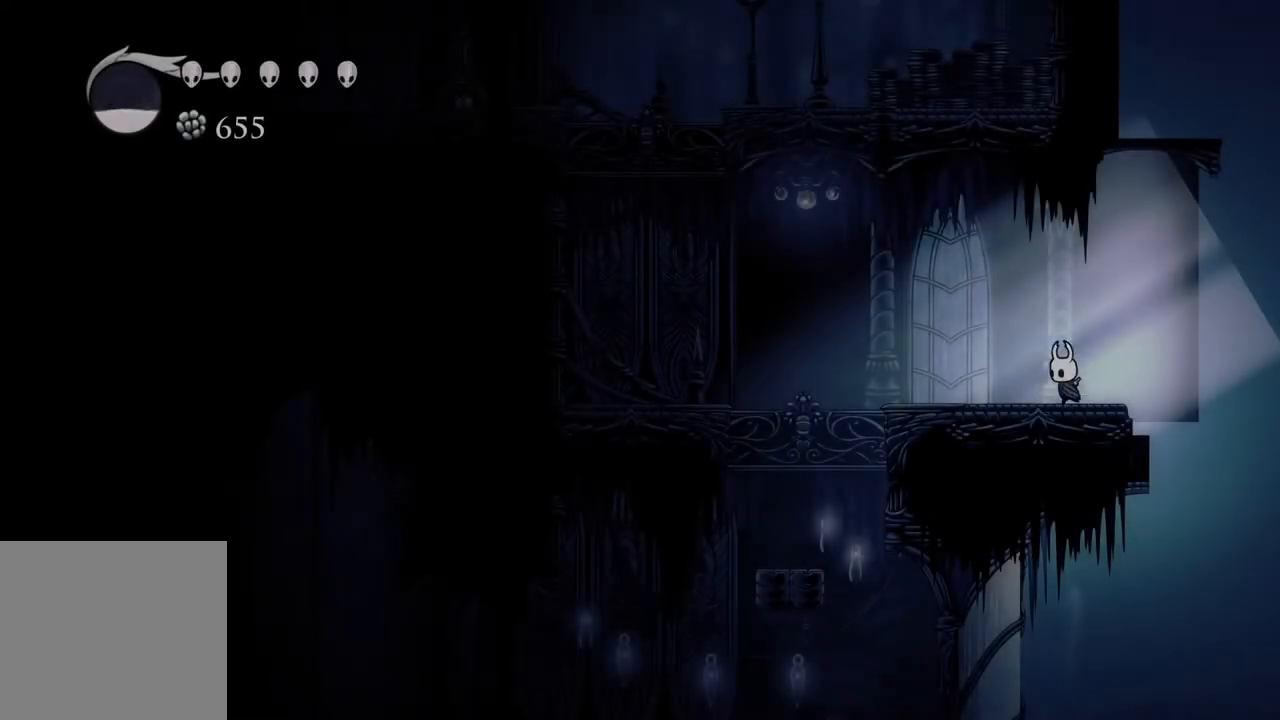
{"buttons": [], "left_stick": "right", "right_stick": "center", "events": [[250, "R2", "up"], [300, "R2", "down"], [483, "R2", "up"]]}
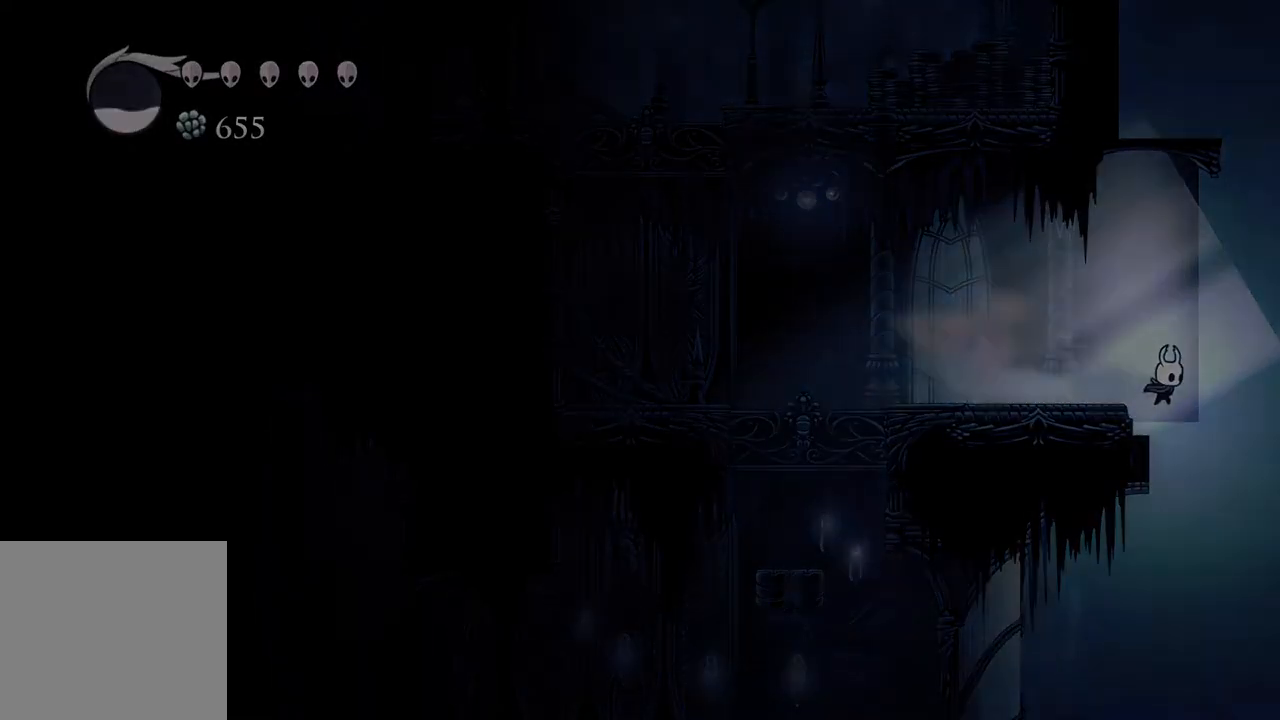
{"buttons": [], "left_stick": "center", "right_stick": "center", "events": [[33, "left_stick", "center"]]}
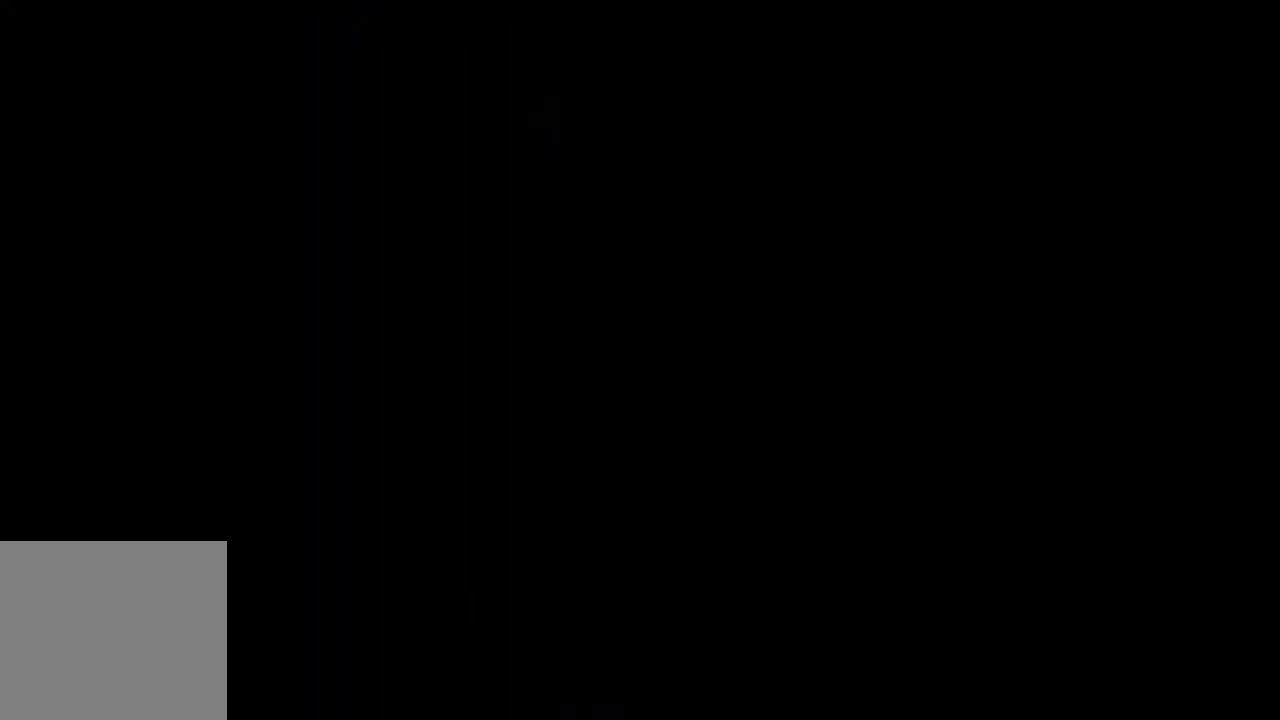
{"buttons": [], "left_stick": "center", "right_stick": "center", "events": []}
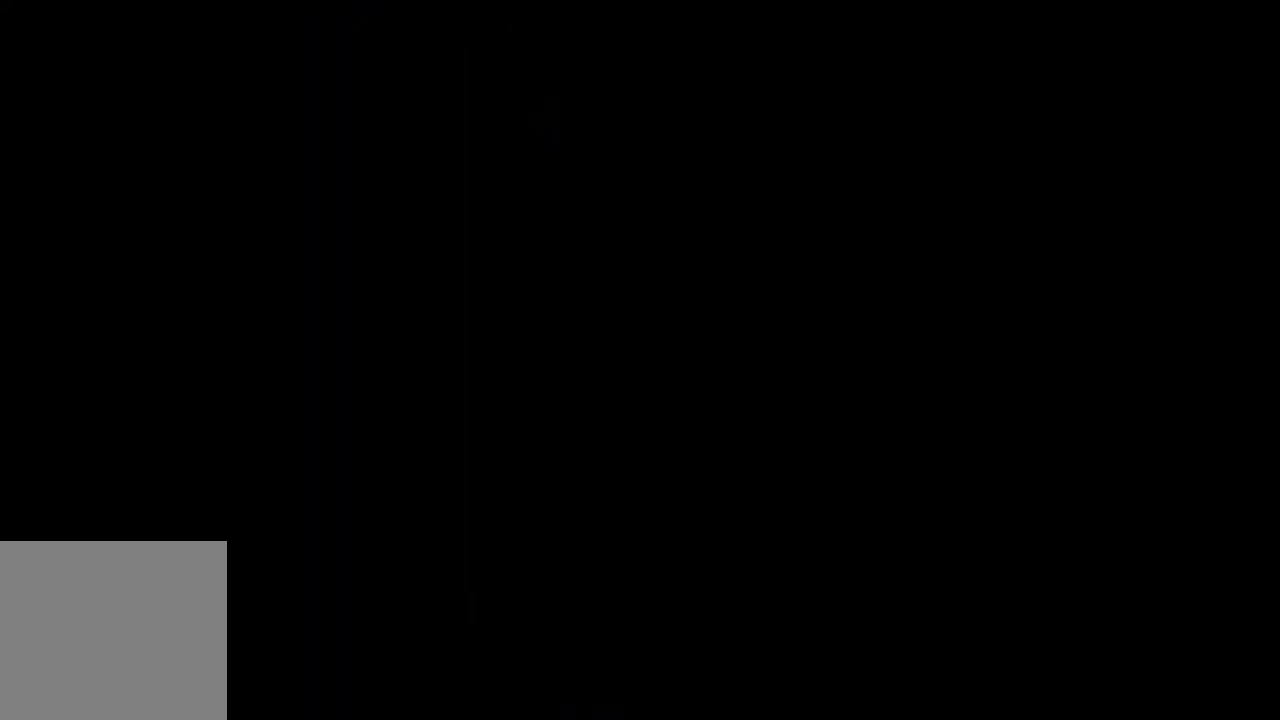
{"buttons": [], "left_stick": "center", "right_stick": "center", "events": []}
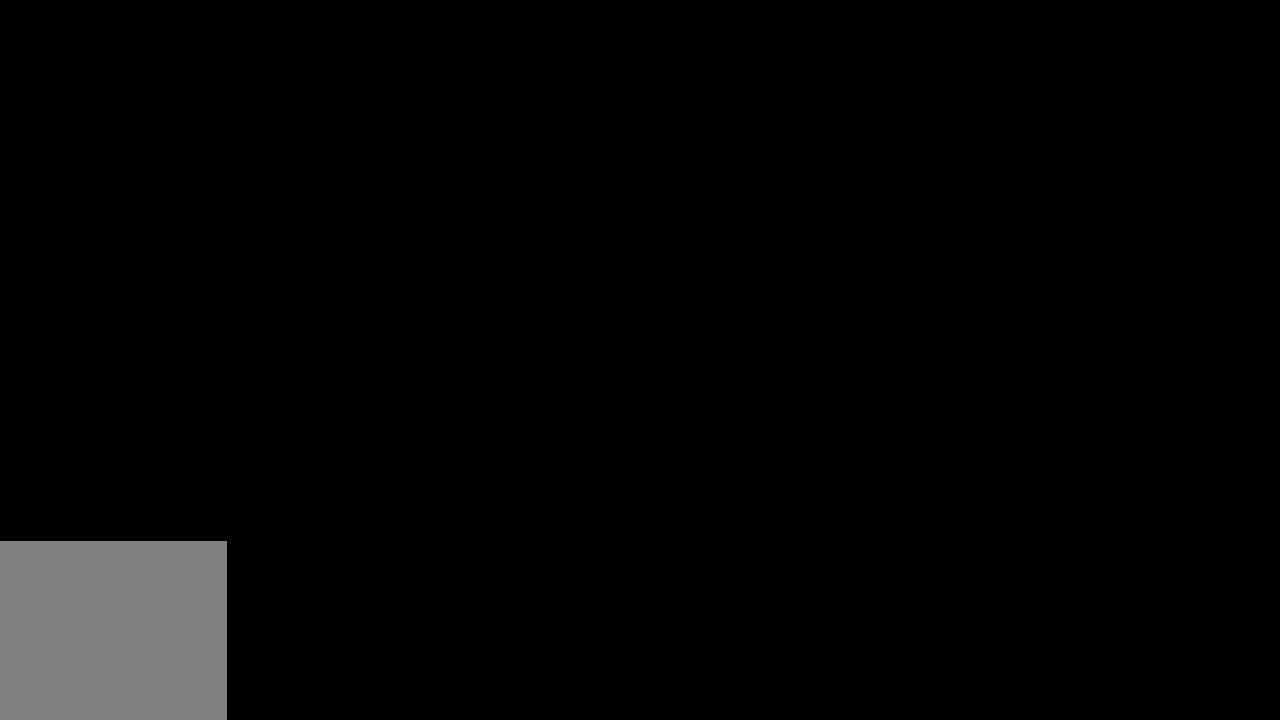
{"buttons": [], "left_stick": "left", "right_stick": "center", "events": [[283, "left_stick", "left"]]}
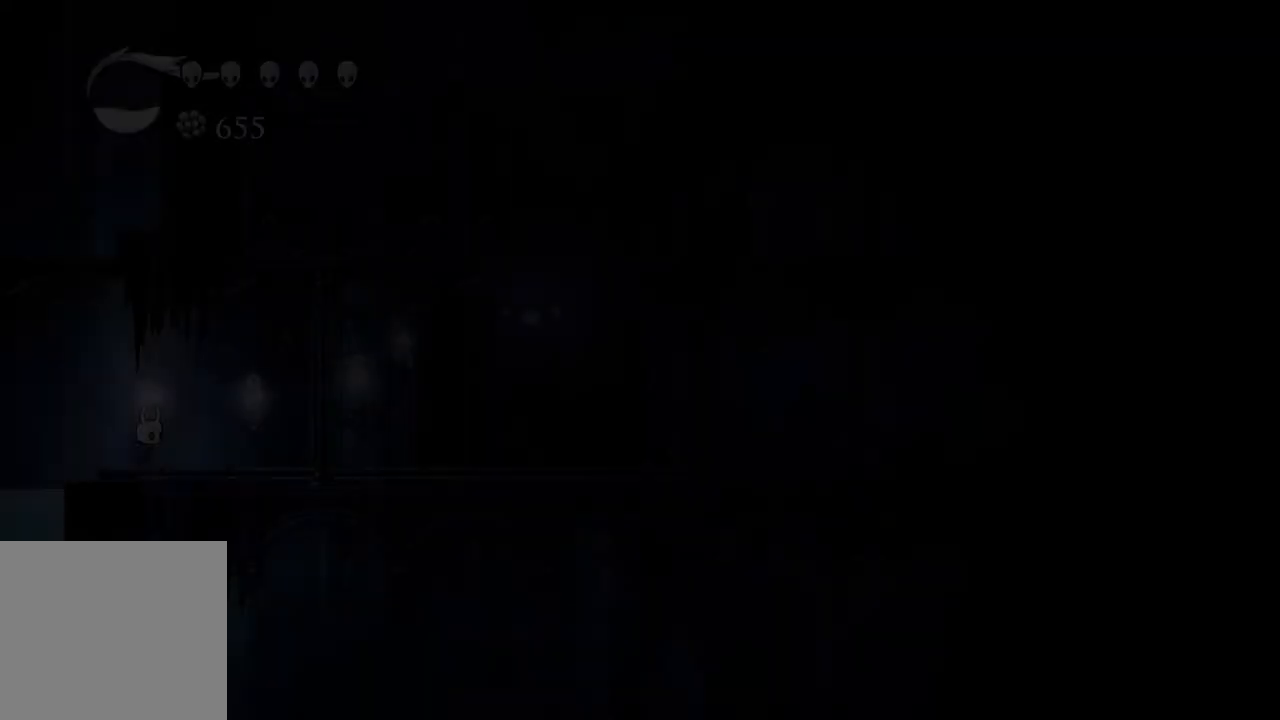
{"buttons": [], "left_stick": "left", "right_stick": "center", "events": []}